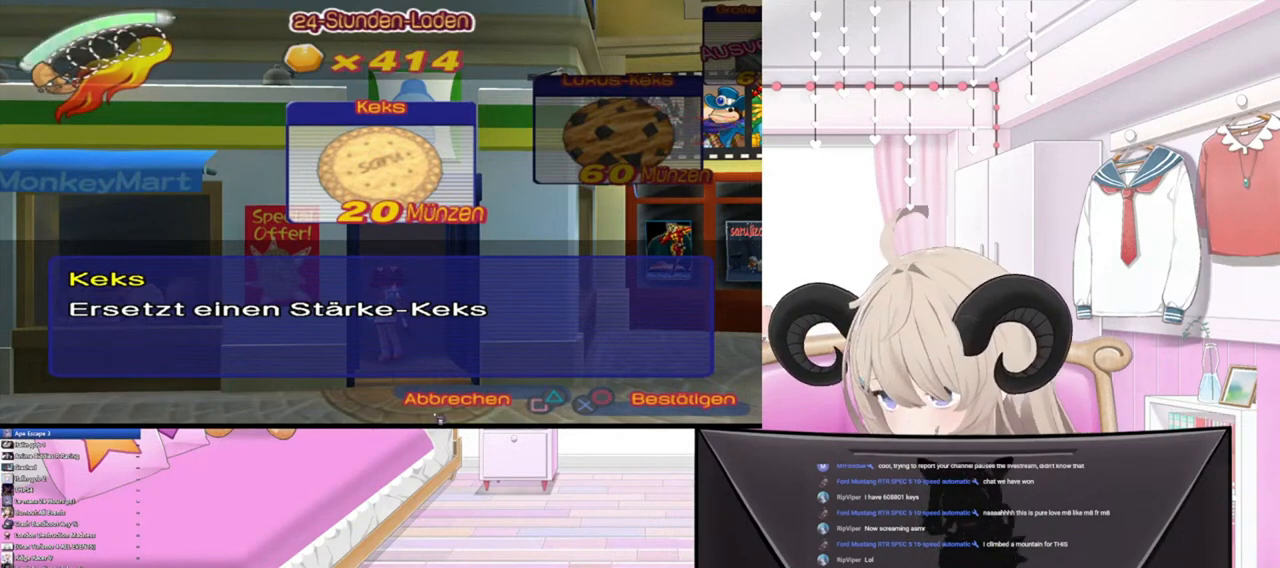
Gameplay with a controller (PlayStation layout); each line is a JSON object with the inputs held at the frame after it. "events" lists button and stick changes between this image and that frame as [ms after this image, input, new state], when the widget could be followed in between.
{"buttons": [], "left_stick": "center", "right_stick": "center", "events": [[367, "left_stick", "up-right"], [500, "left_stick", "center"]]}
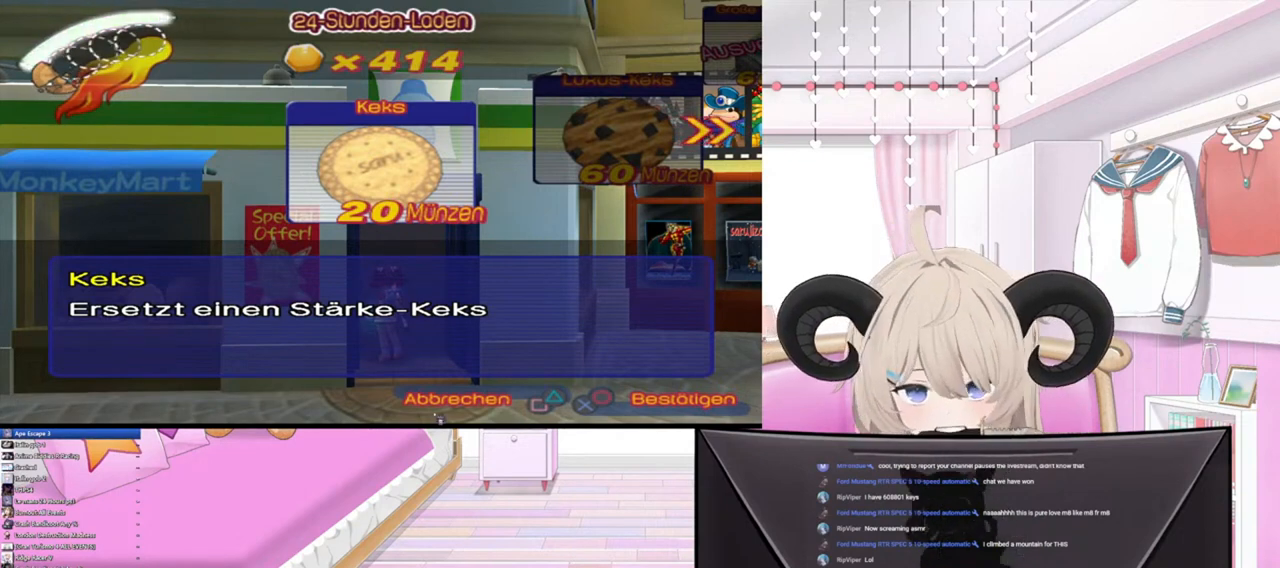
{"buttons": ["CROSS"], "left_stick": "center", "right_stick": "center", "events": [[467, "CROSS", "down"]]}
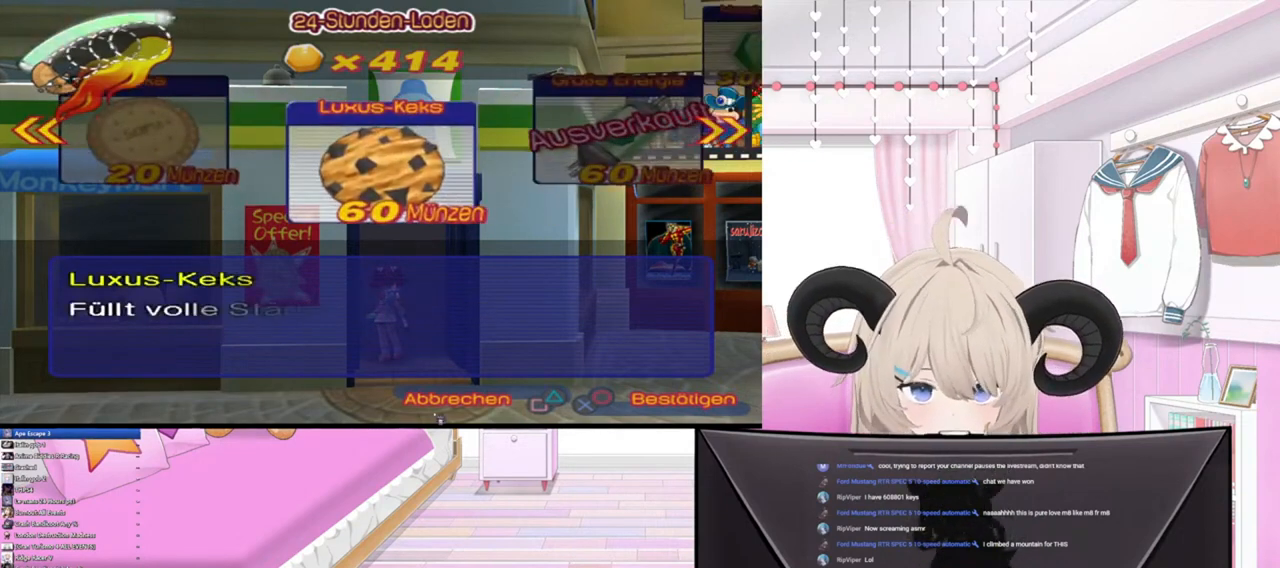
{"buttons": [], "left_stick": "center", "right_stick": "center", "events": [[67, "CROSS", "up"]]}
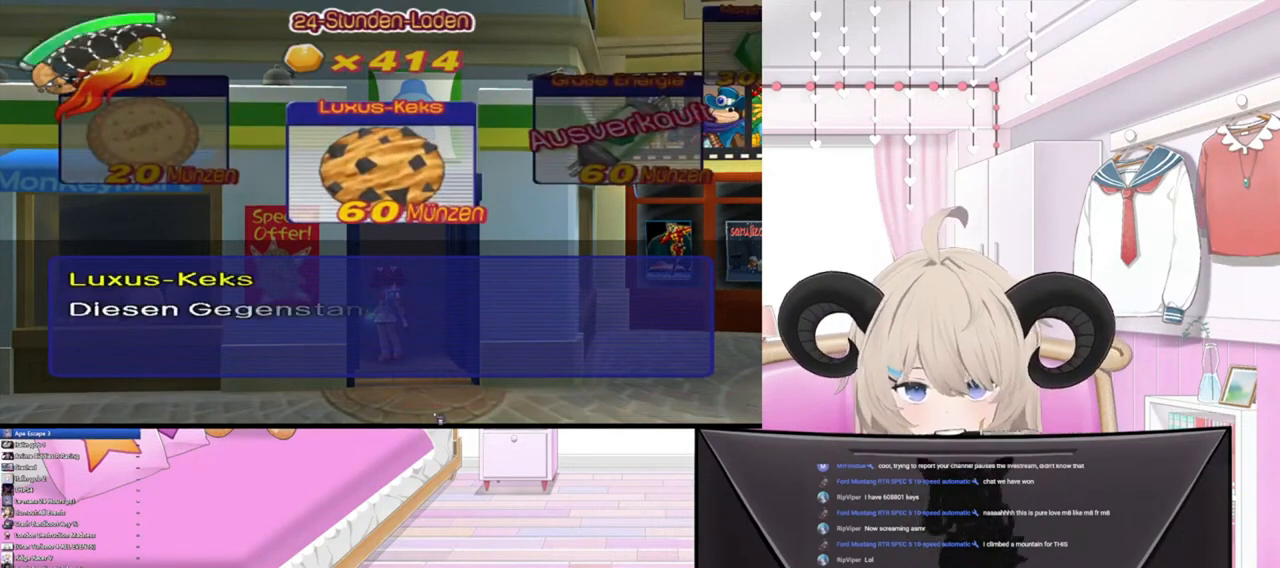
{"buttons": [], "left_stick": "center", "right_stick": "center", "events": [[167, "CROSS", "down"], [267, "CROSS", "up"]]}
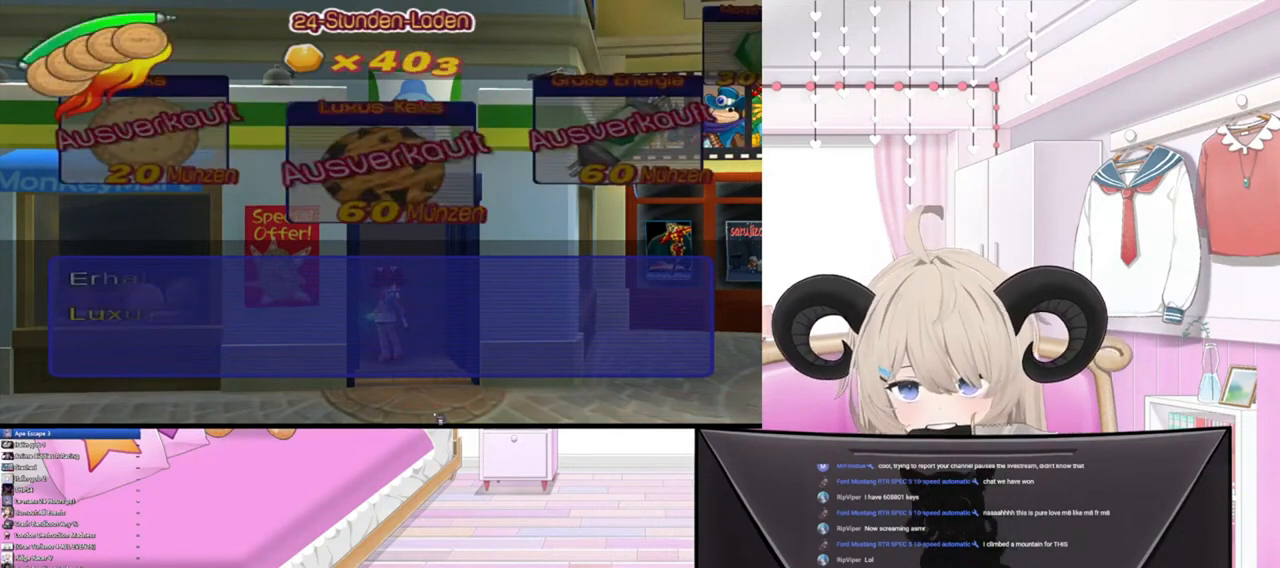
{"buttons": [], "left_stick": "center", "right_stick": "center", "events": [[367, "CROSS", "down"], [467, "CROSS", "up"]]}
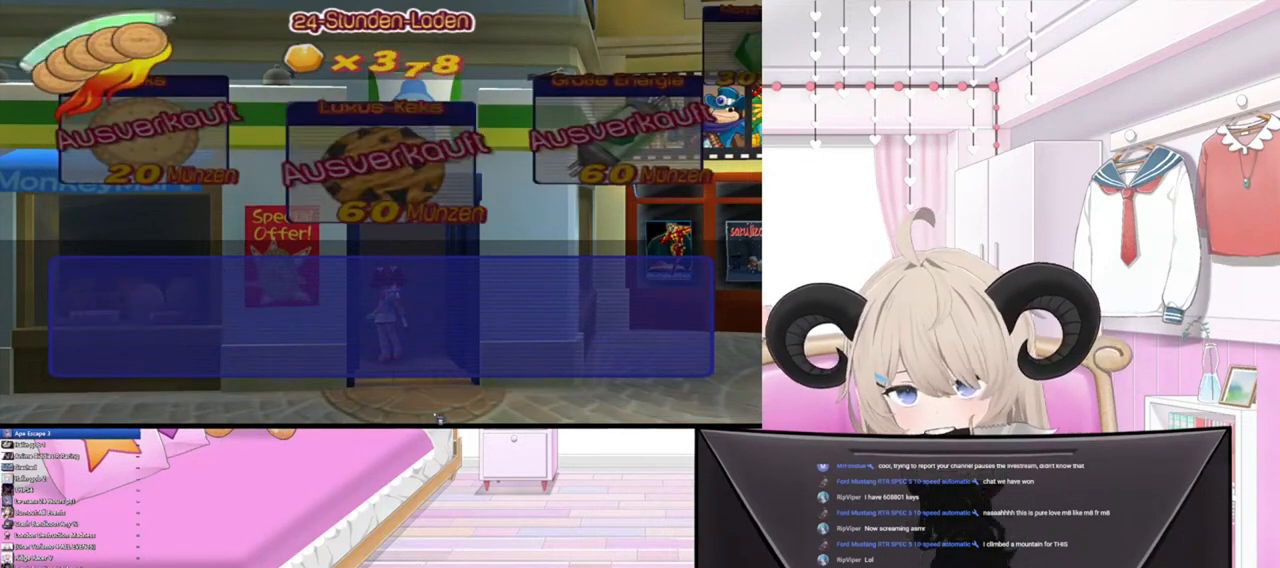
{"buttons": [], "left_stick": "center", "right_stick": "center", "events": []}
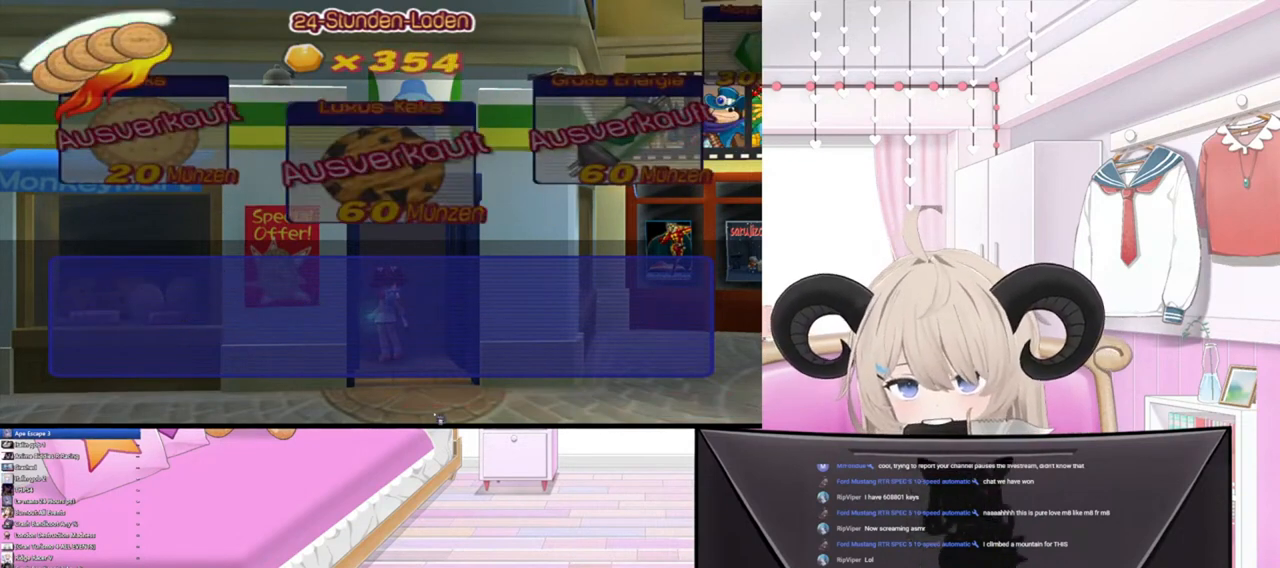
{"buttons": [], "left_stick": "center", "right_stick": "center", "events": []}
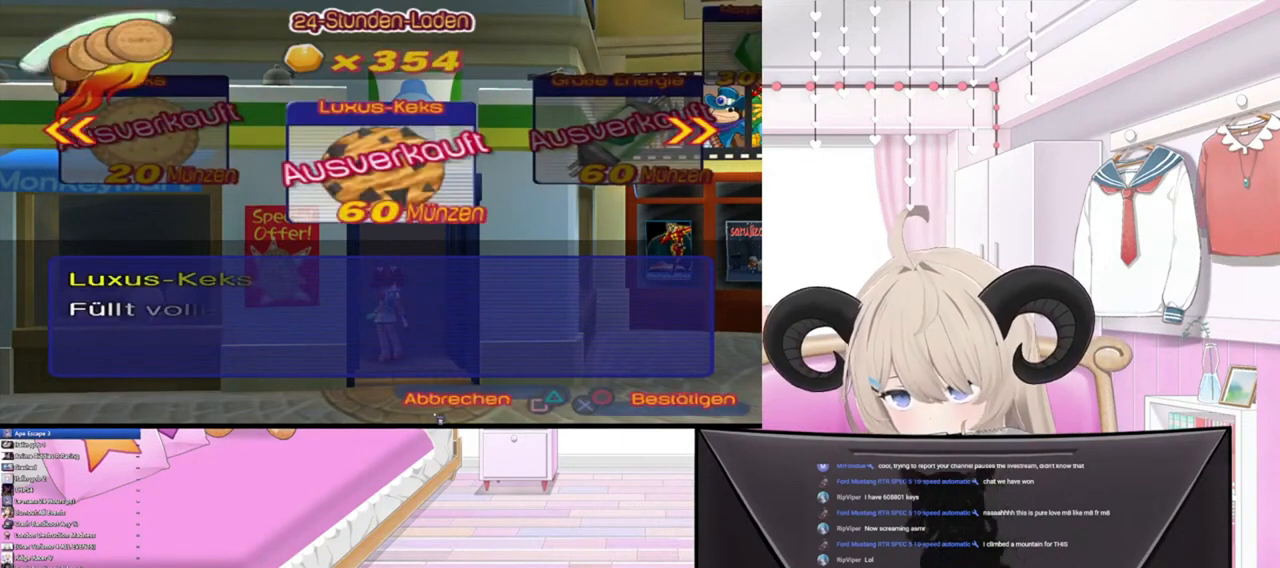
{"buttons": [], "left_stick": "center", "right_stick": "center", "events": [[67, "CIRCLE", "down"], [167, "CIRCLE", "up"]]}
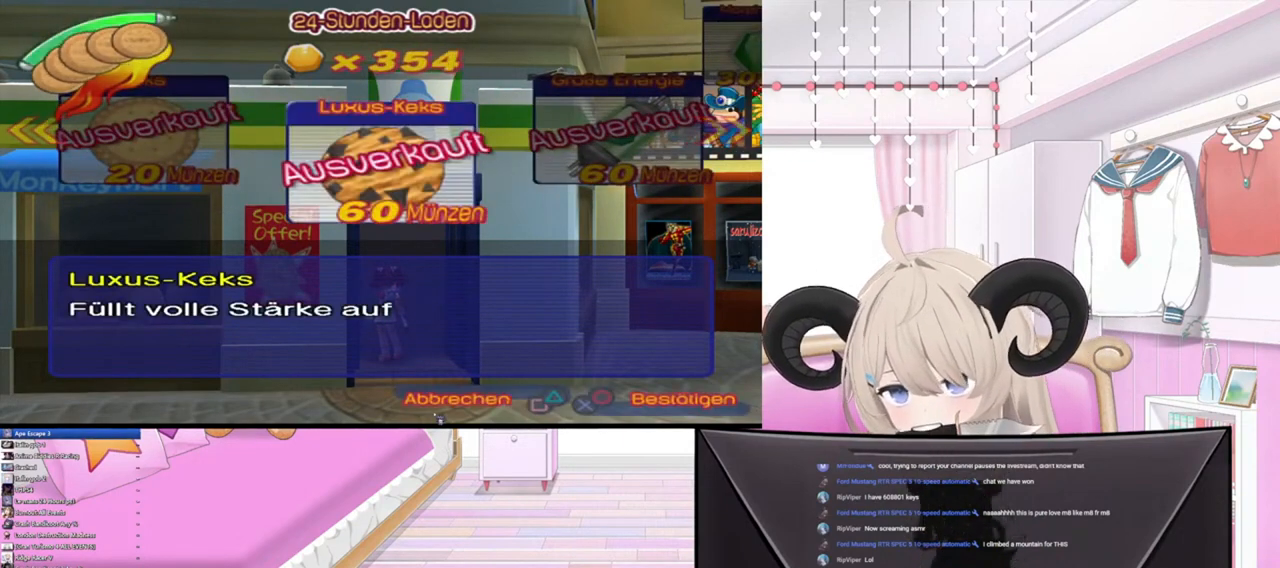
{"buttons": [], "left_stick": "center", "right_stick": "center", "events": [[333, "SQUARE", "down"], [467, "SQUARE", "up"]]}
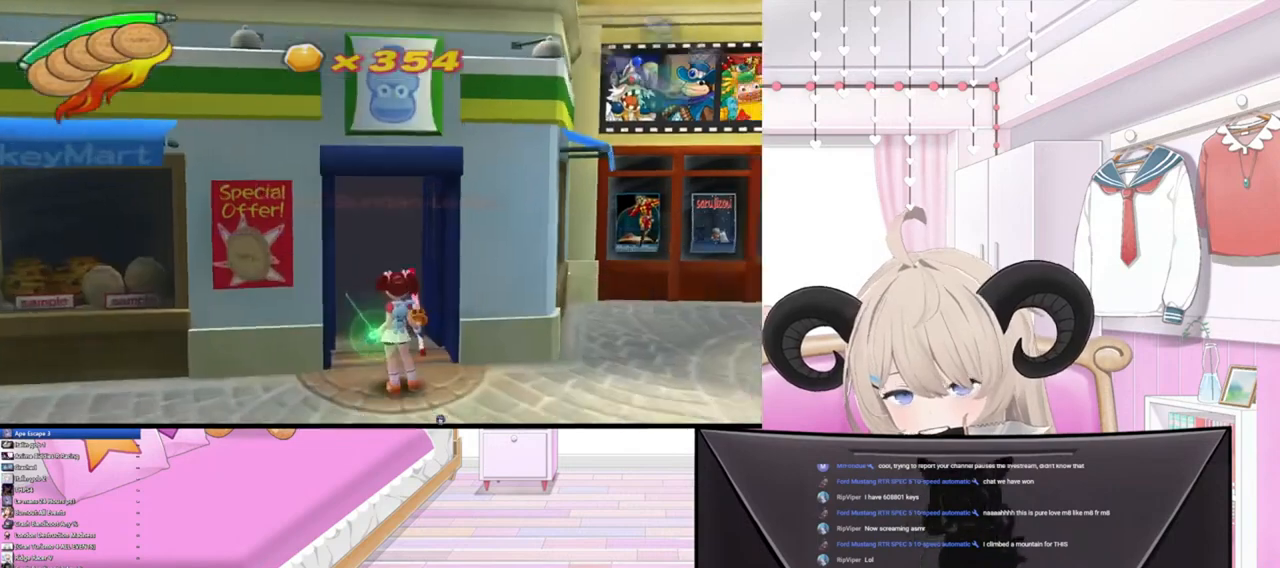
{"buttons": [], "left_stick": "center", "right_stick": "center", "events": []}
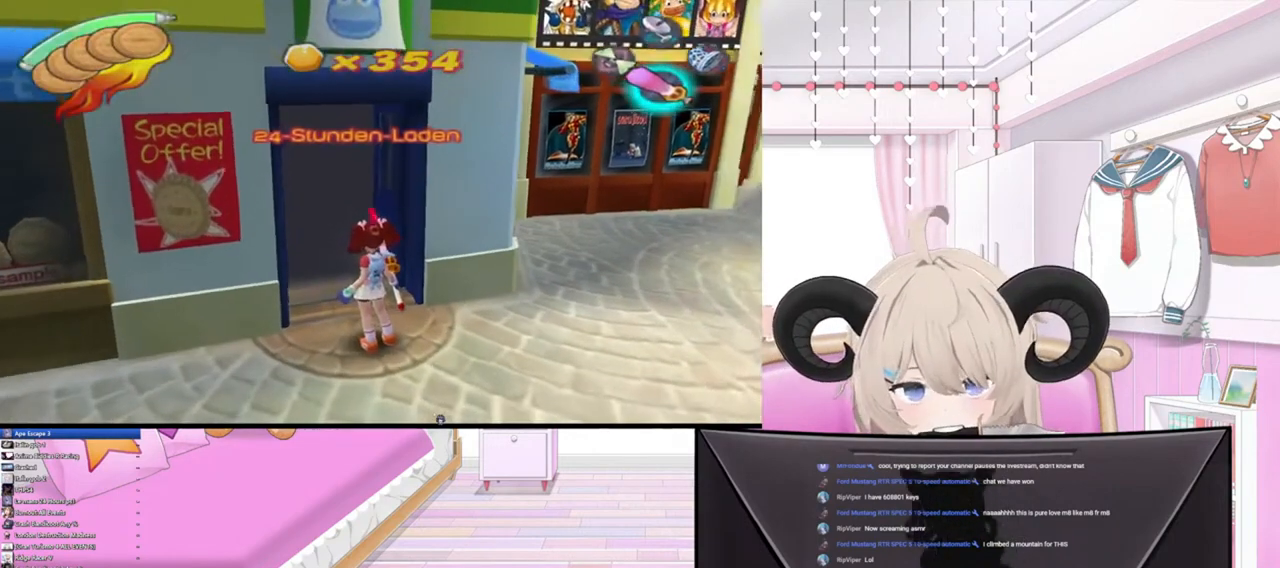
{"buttons": ["R2"], "left_stick": "down-left", "right_stick": "center", "events": [[133, "left_stick", "down-left"], [467, "R2", "down"]]}
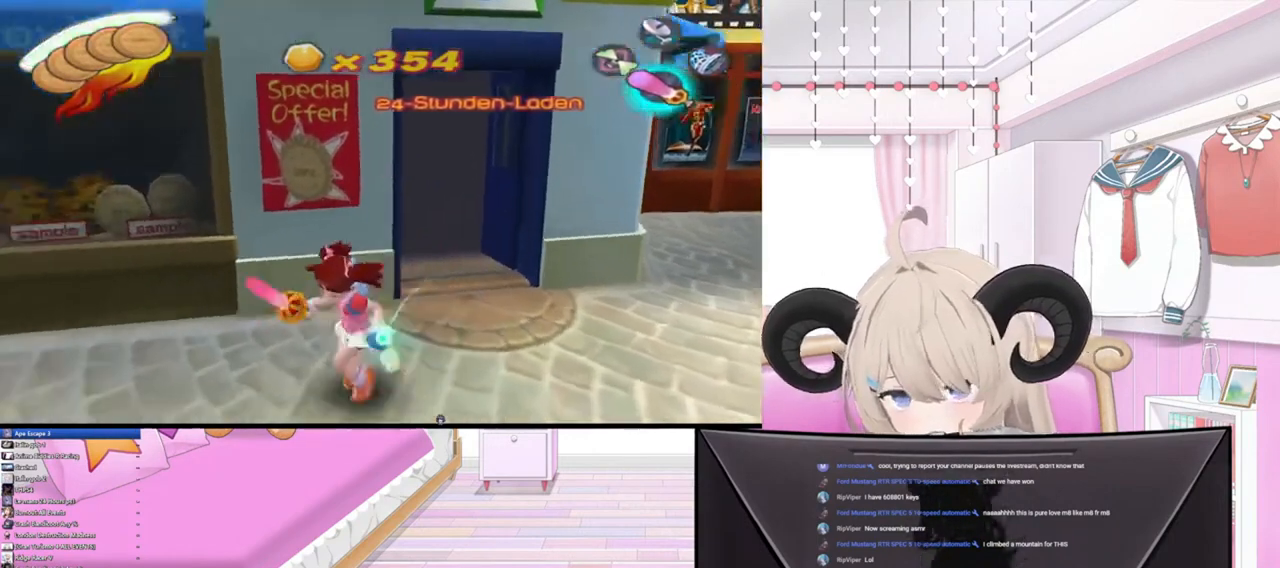
{"buttons": [], "left_stick": "left", "right_stick": "center", "events": [[133, "R2", "up"], [167, "left_stick", "left"]]}
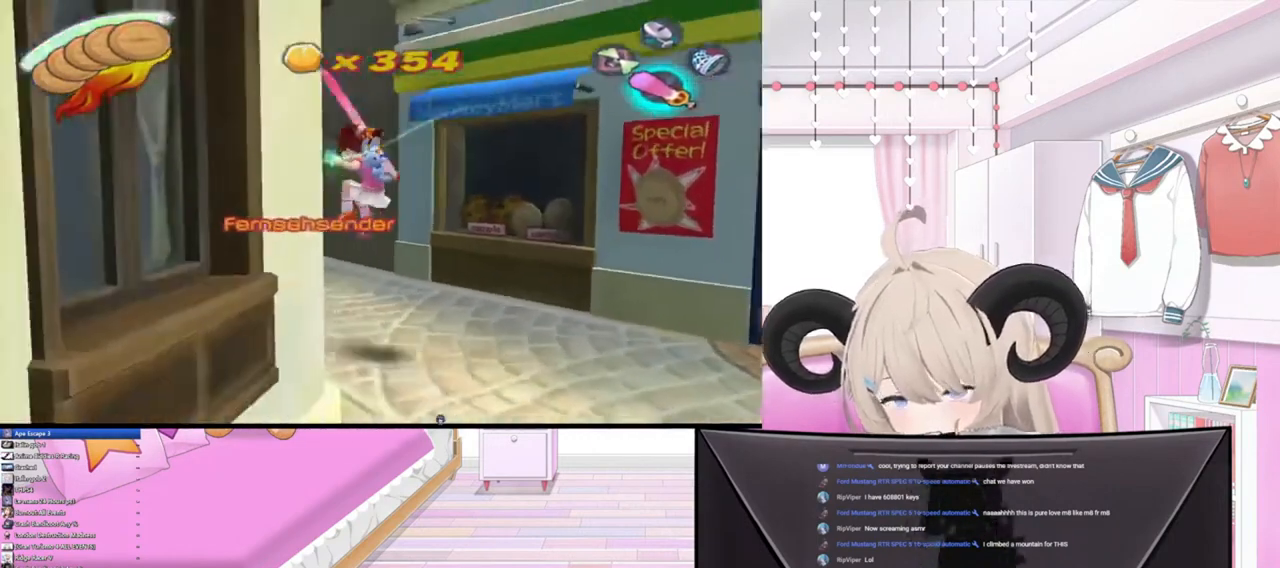
{"buttons": [], "left_stick": "up", "right_stick": "center", "events": [[33, "R2", "down"], [167, "left_stick", "up-left"], [200, "R2", "up"], [400, "left_stick", "up"]]}
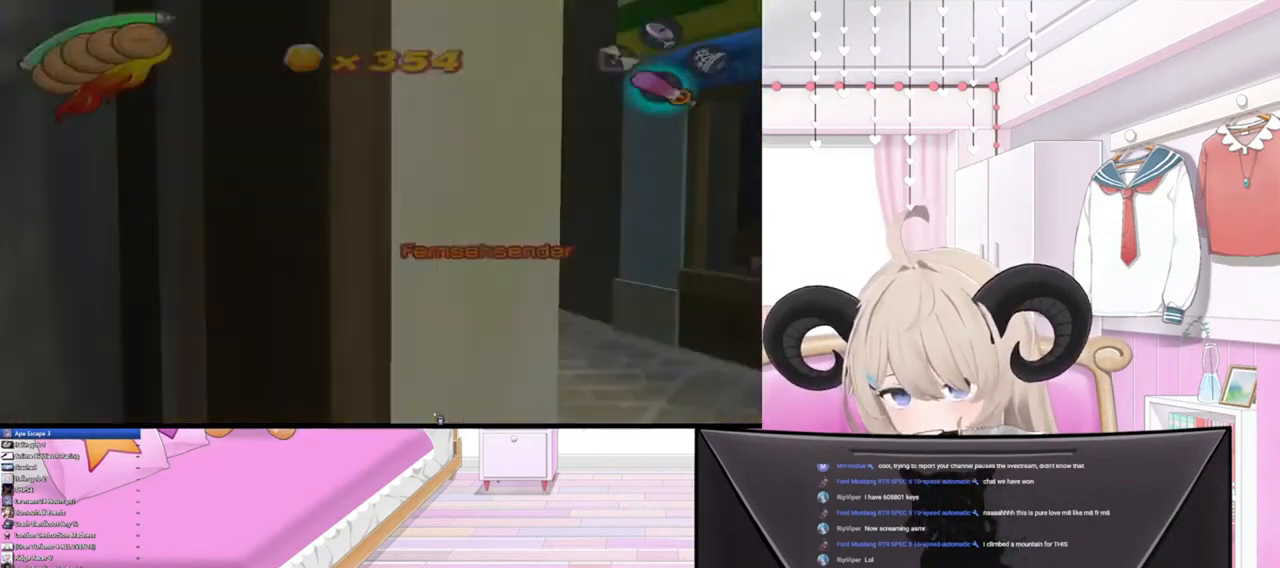
{"buttons": [], "left_stick": "center", "right_stick": "center", "events": [[467, "left_stick", "center"]]}
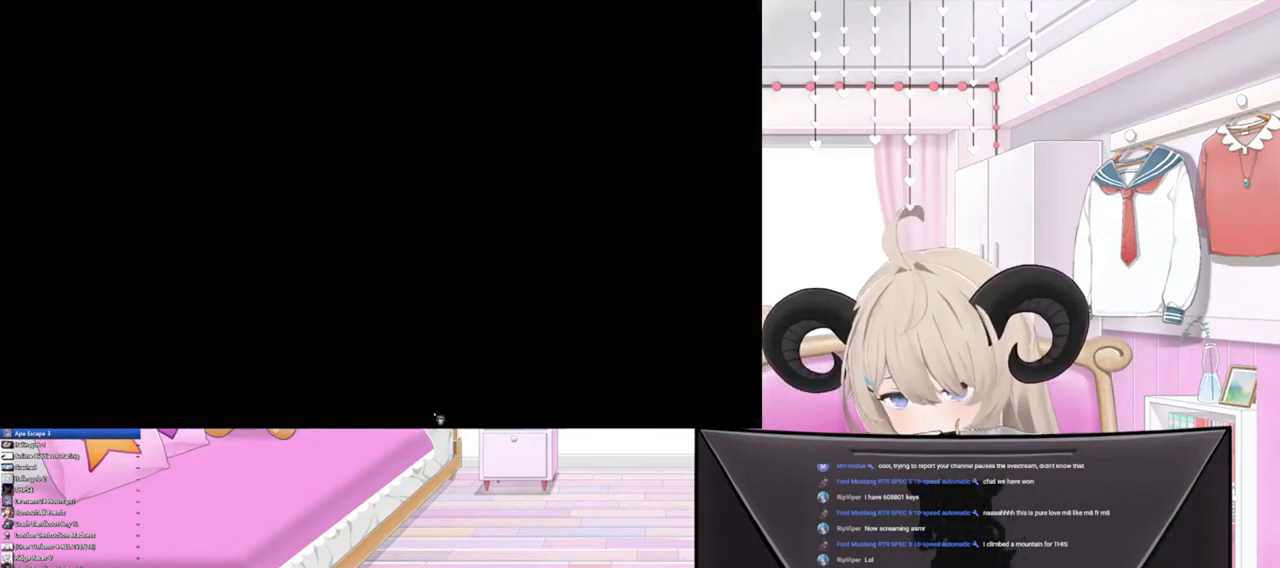
{"buttons": [], "left_stick": "center", "right_stick": "center", "events": []}
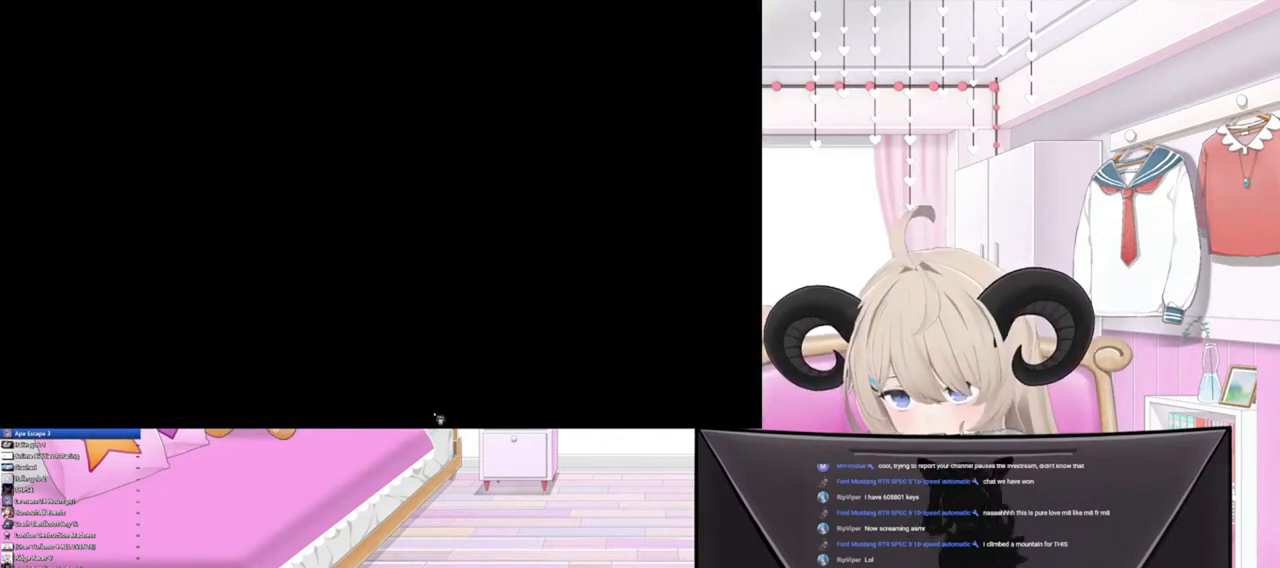
{"buttons": [], "left_stick": "center", "right_stick": "center", "events": []}
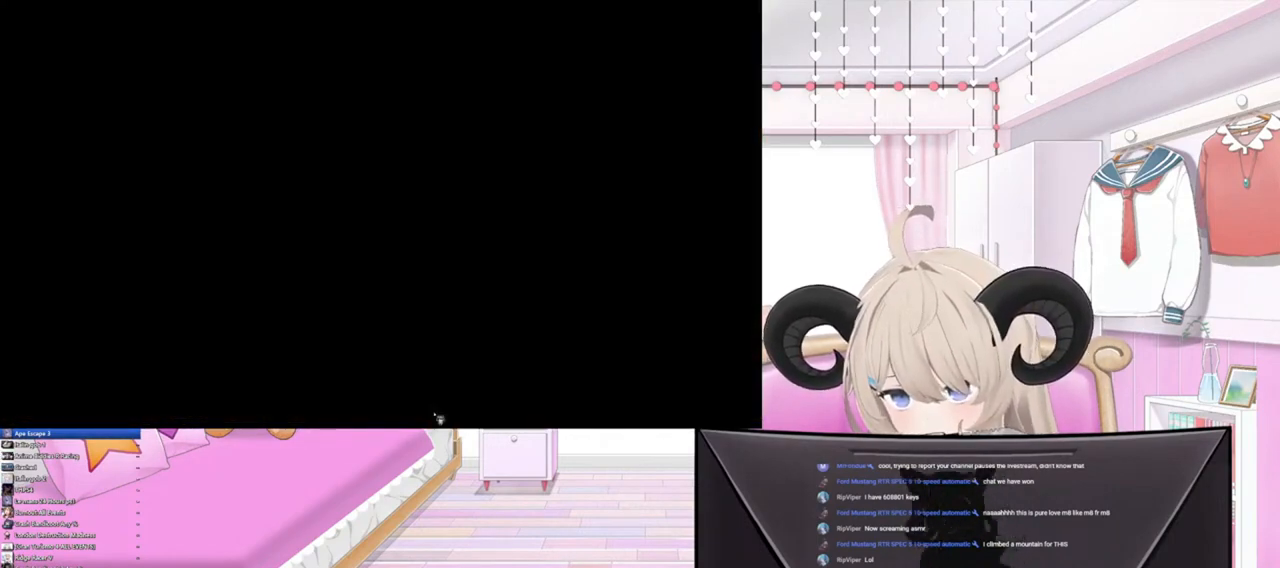
{"buttons": [], "left_stick": "center", "right_stick": "center", "events": []}
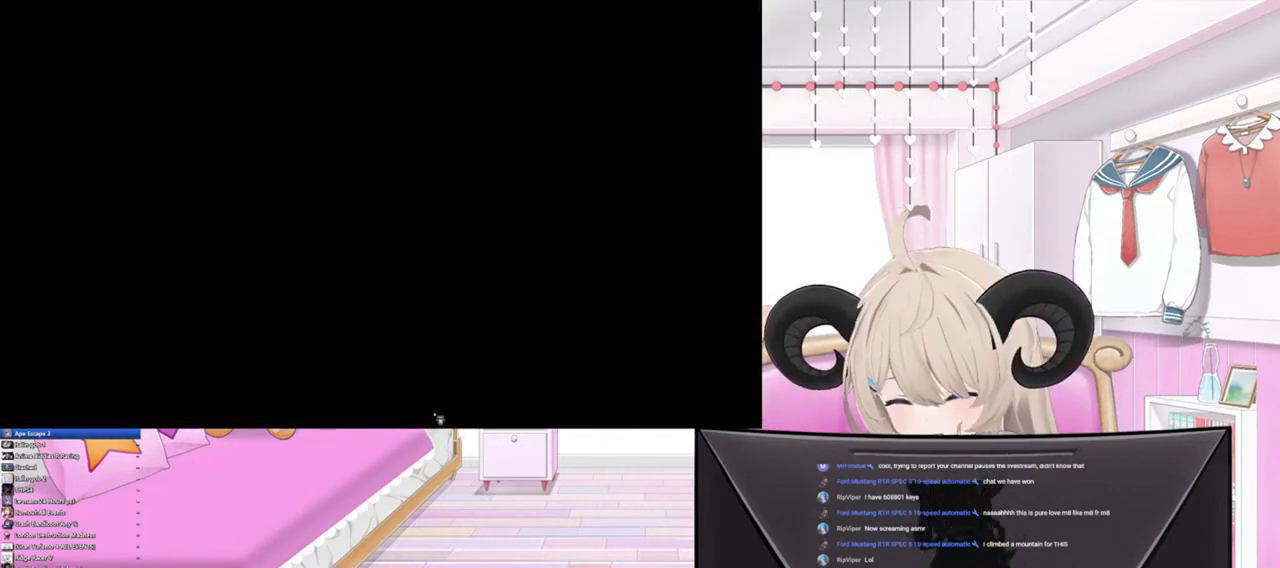
{"buttons": [], "left_stick": "center", "right_stick": "center", "events": []}
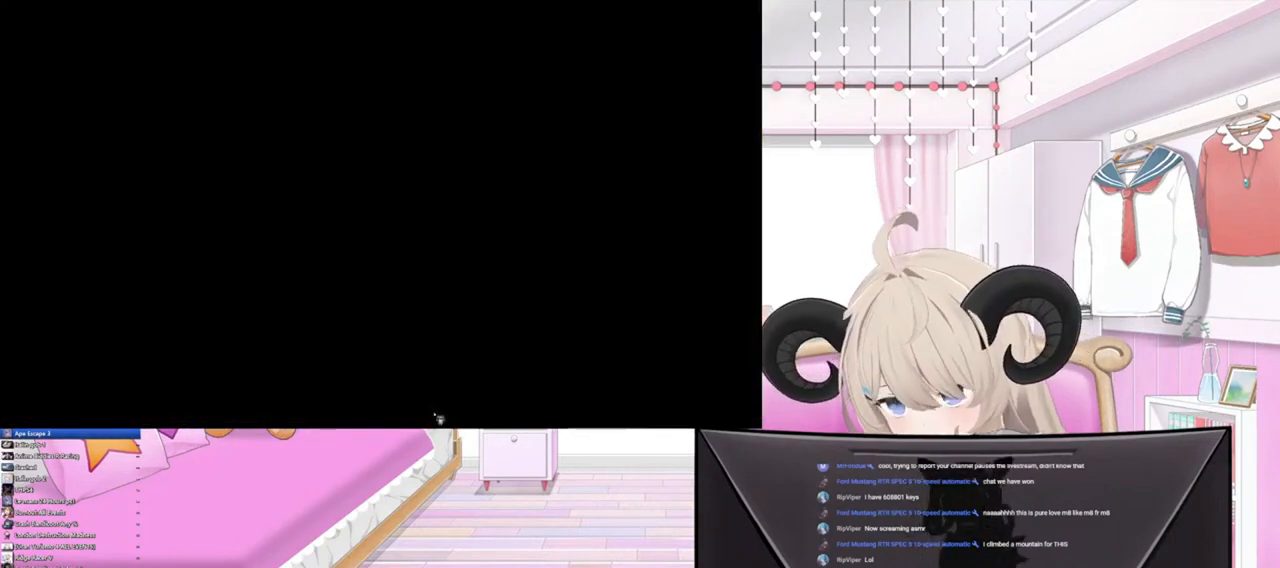
{"buttons": [], "left_stick": "center", "right_stick": "center", "events": []}
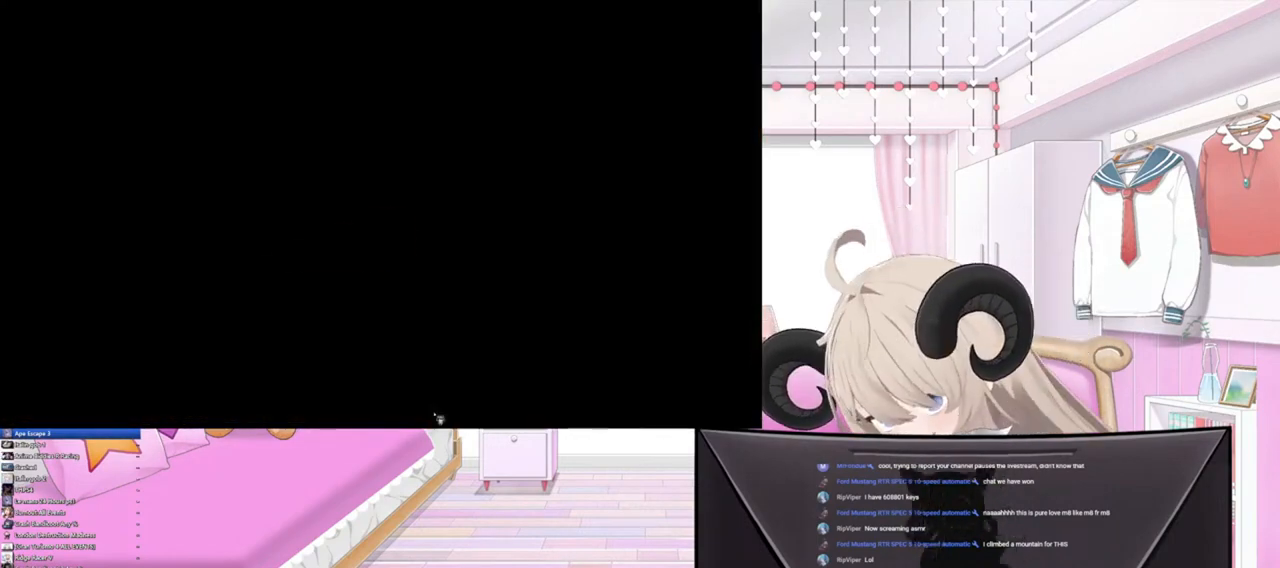
{"buttons": [], "left_stick": "center", "right_stick": "center", "events": []}
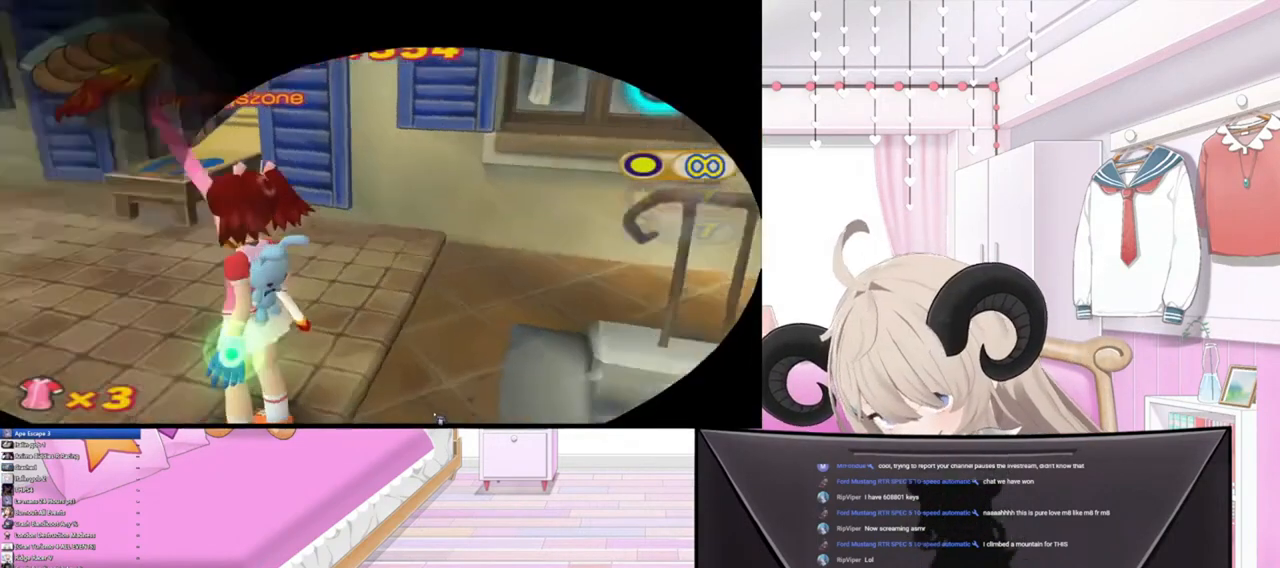
{"buttons": [], "left_stick": "center", "right_stick": "center", "events": []}
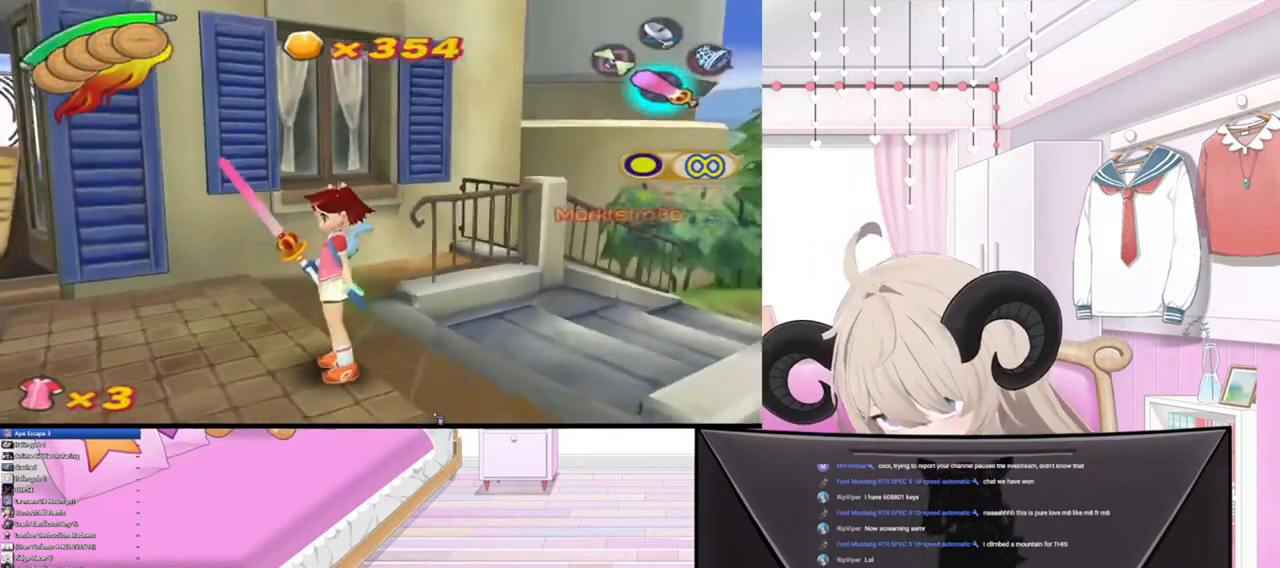
{"buttons": [], "left_stick": "left", "right_stick": "center", "events": [[300, "left_stick", "left"]]}
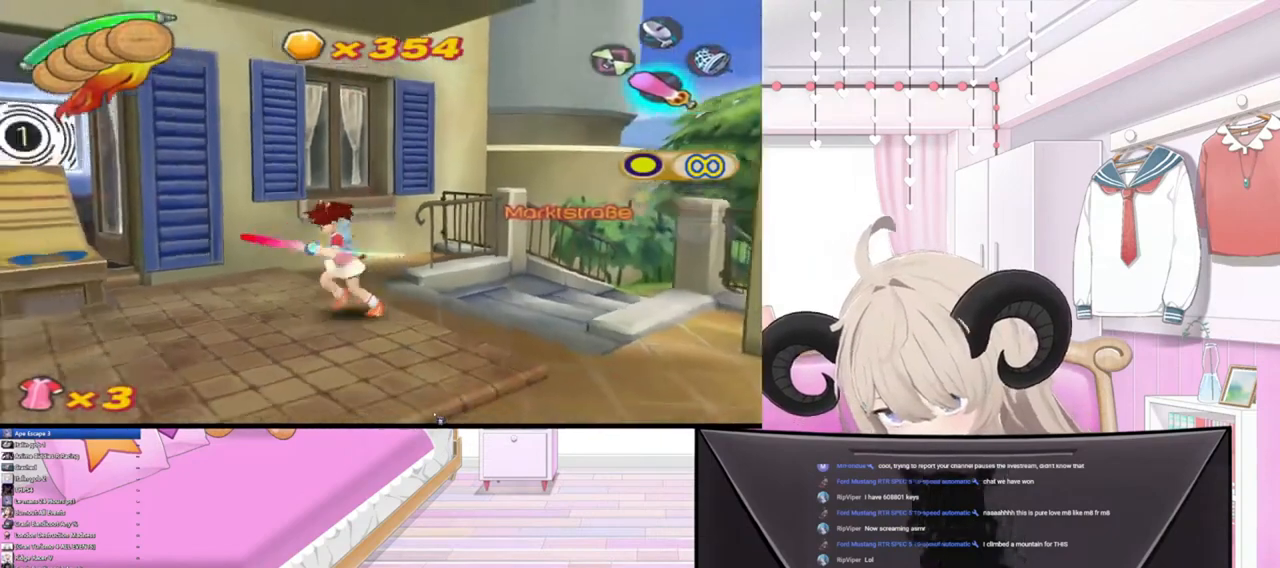
{"buttons": [], "left_stick": "left", "right_stick": "center", "events": []}
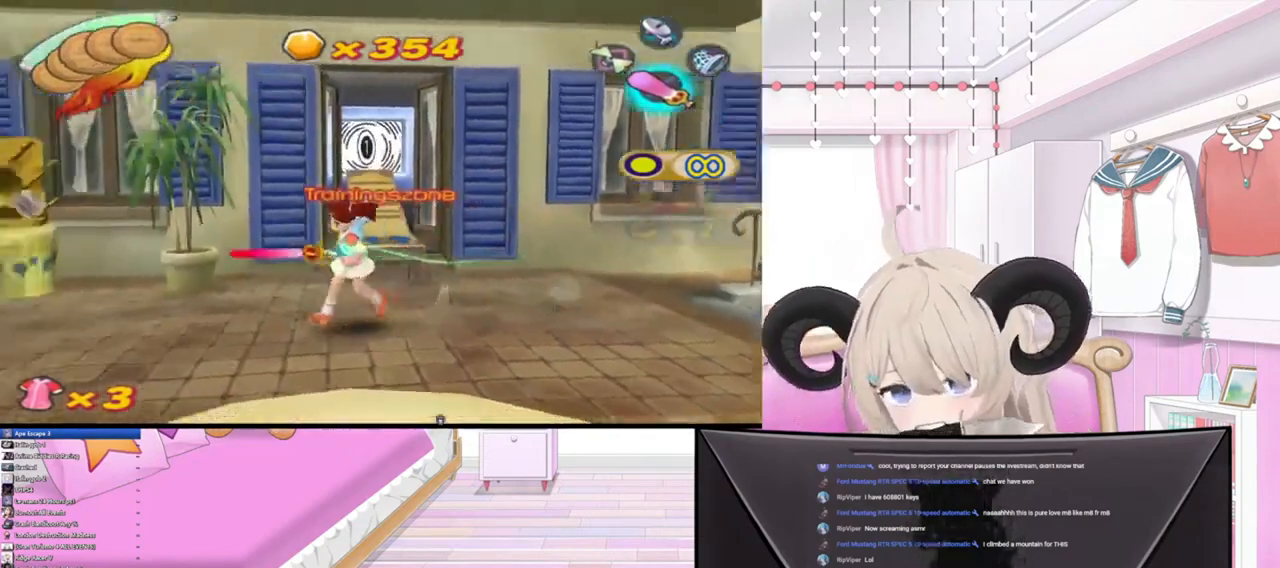
{"buttons": ["R2"], "left_stick": "left", "right_stick": "center", "events": [[400, "R2", "down"]]}